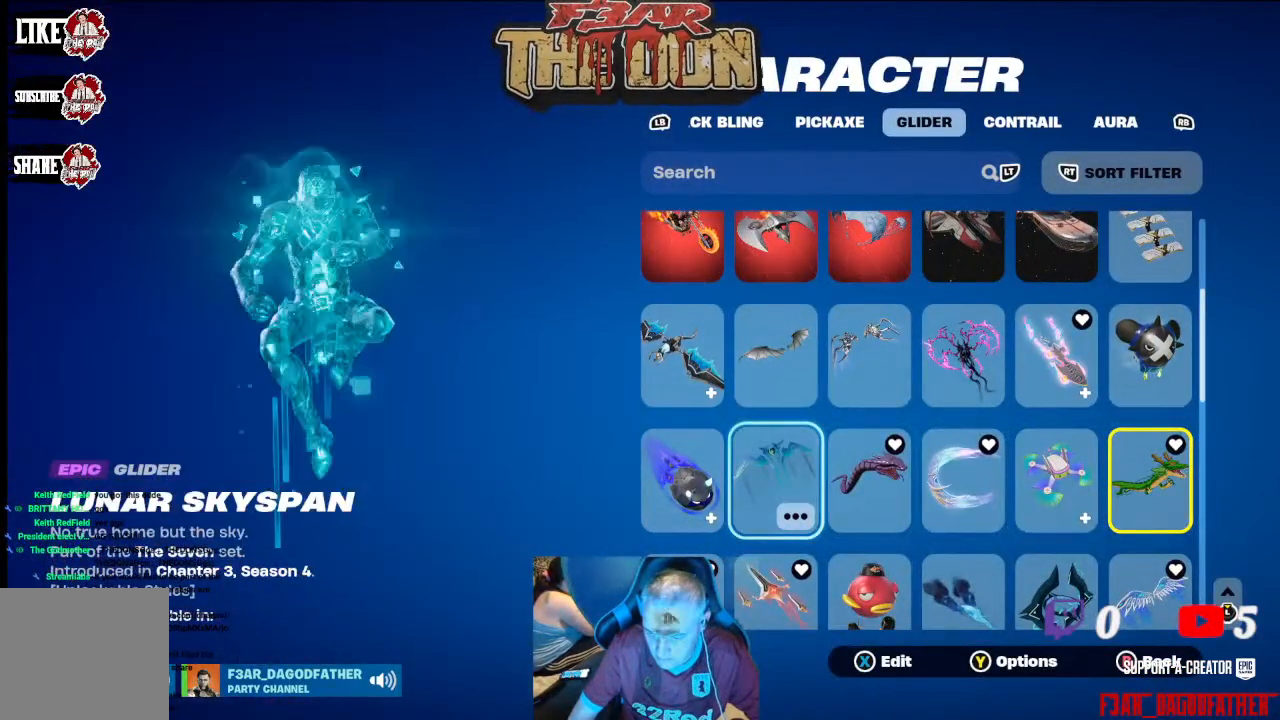
Gameplay with a controller (Xbox layout); each line is a JSON object with the inputs held at the frame after it. "events" lists button and stick changes between this image and that frame as [ms after this image, input, new state], when the widget could be followed in between.
{"buttons": [], "left_stick": "center", "right_stick": "center", "events": [[367, "DPAD_DOWN", "down"], [433, "DPAD_DOWN", "up"]]}
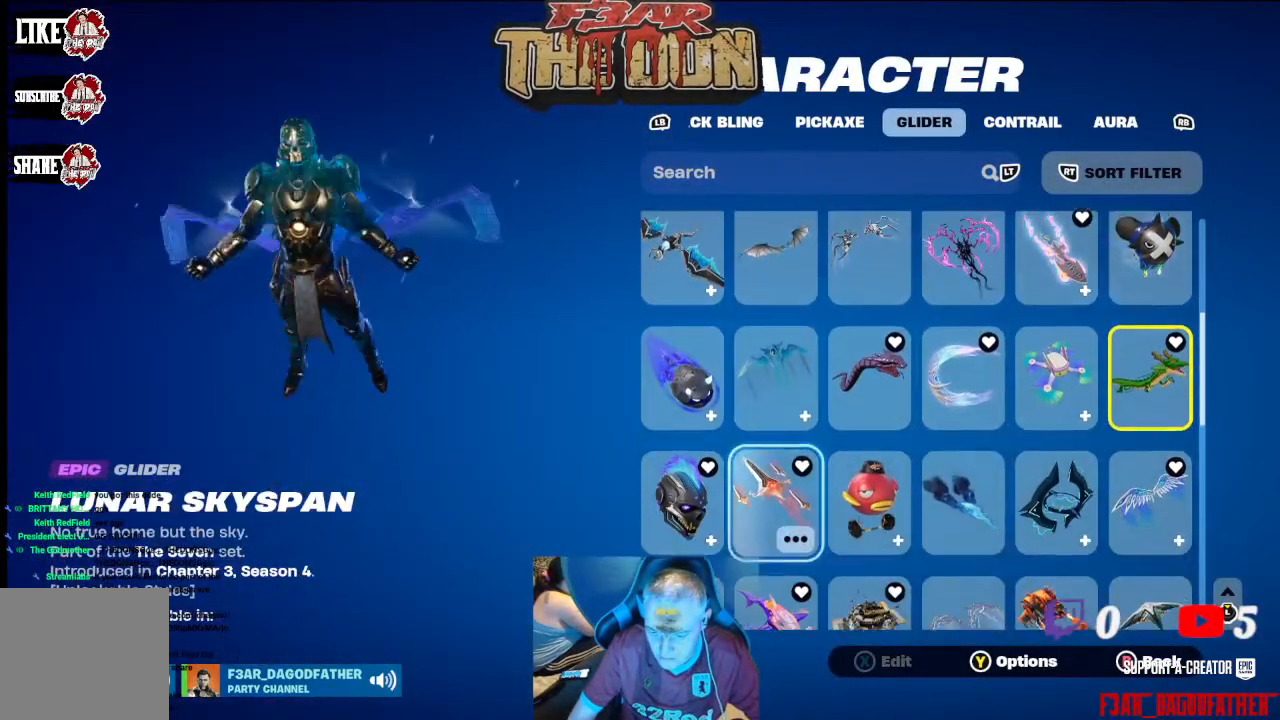
{"buttons": ["DPAD_RIGHT"], "left_stick": "center", "right_stick": "center", "events": [[267, "DPAD_RIGHT", "down"], [367, "DPAD_RIGHT", "up"], [467, "DPAD_RIGHT", "down"]]}
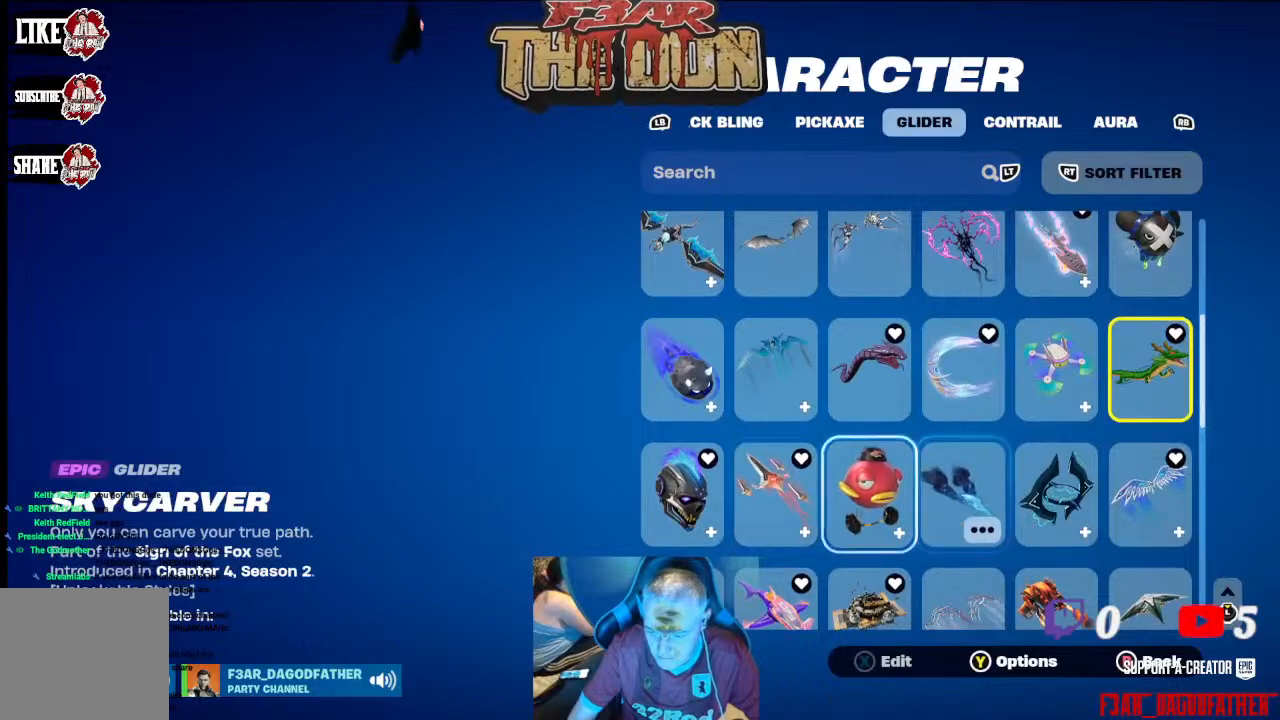
{"buttons": [], "left_stick": "center", "right_stick": "center", "events": [[100, "DPAD_RIGHT", "up"]]}
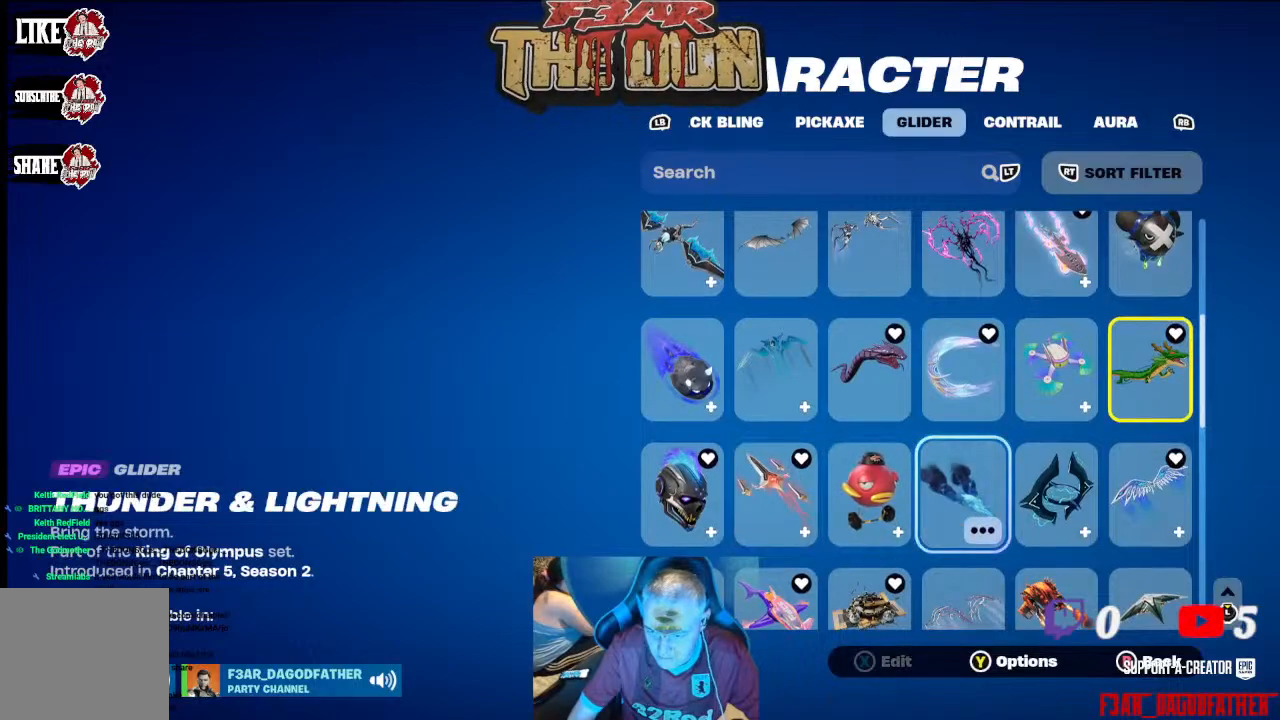
{"buttons": [], "left_stick": "center", "right_stick": "center", "events": []}
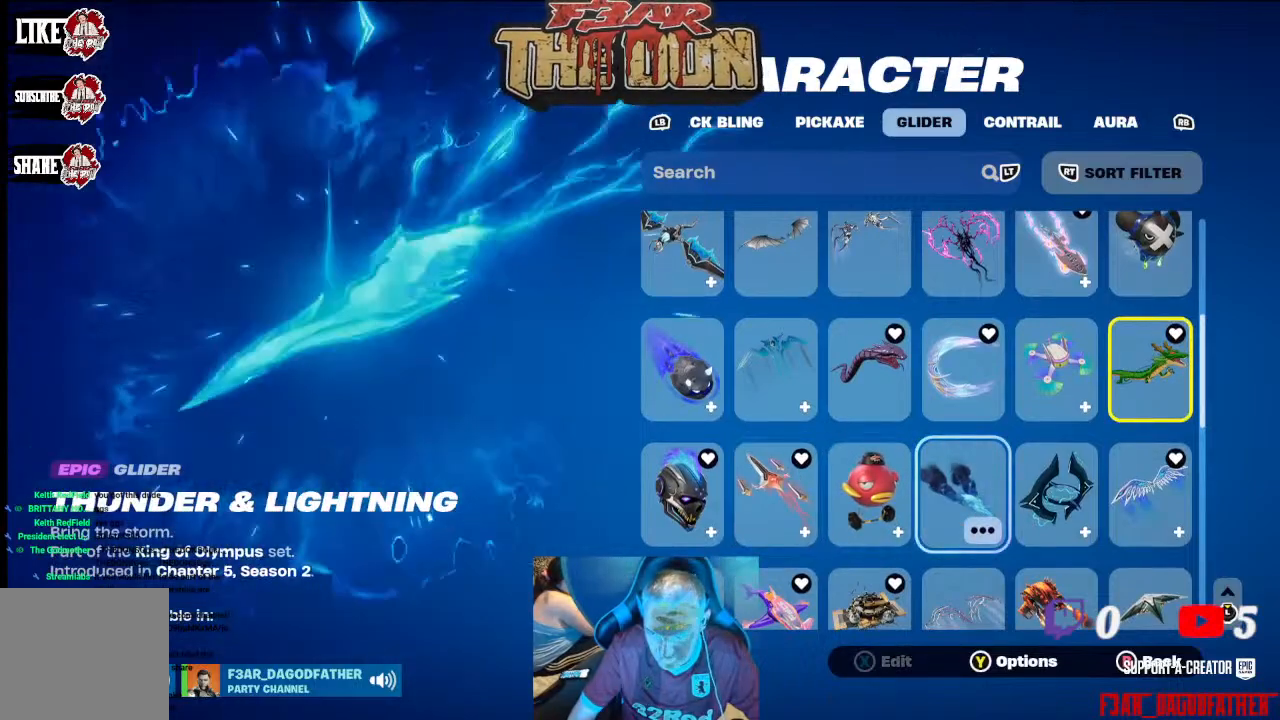
{"buttons": [], "left_stick": "center", "right_stick": "center", "events": []}
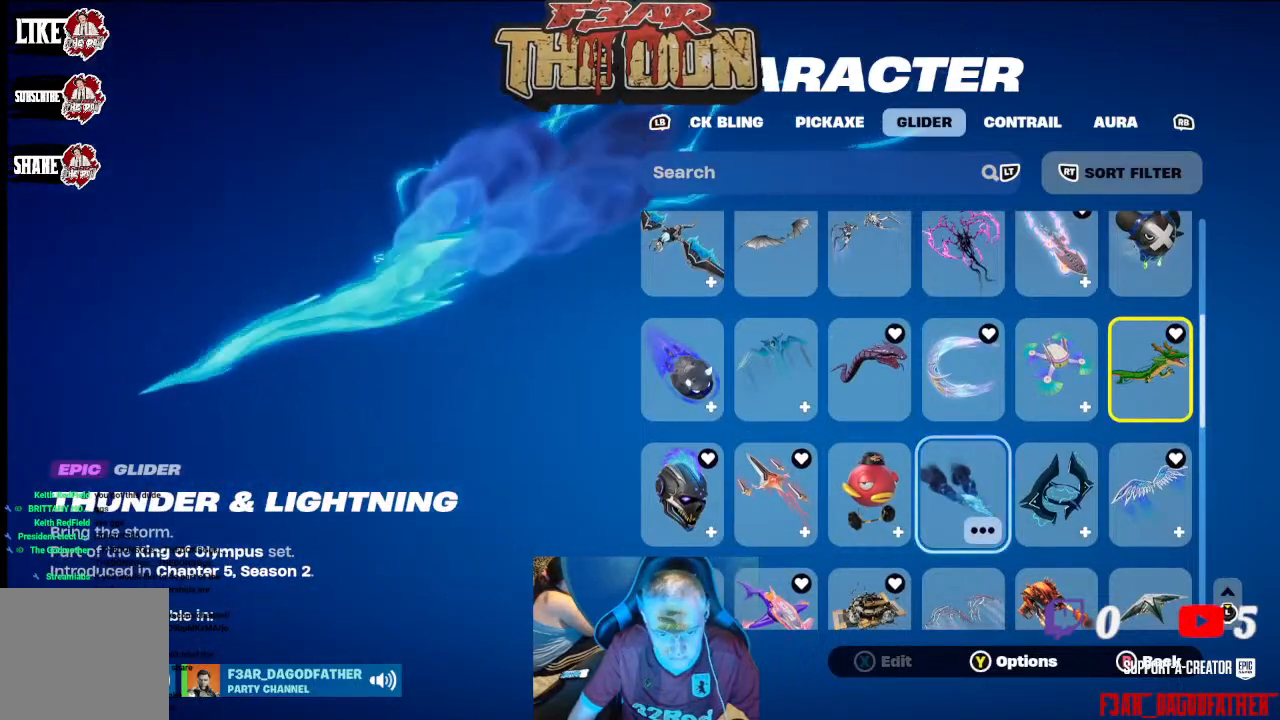
{"buttons": [], "left_stick": "center", "right_stick": "center", "events": [[233, "right_stick", "left"], [500, "right_stick", "center"]]}
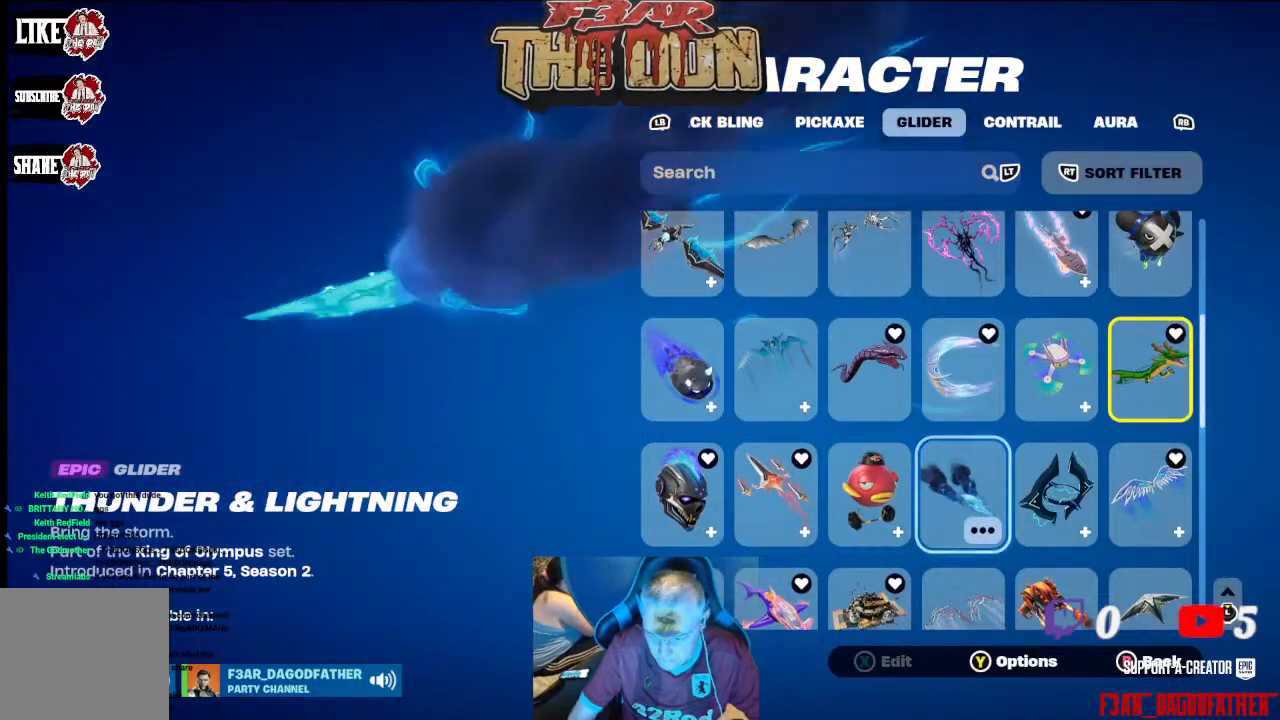
{"buttons": [], "left_stick": "center", "right_stick": "left", "events": [[433, "right_stick", "left"]]}
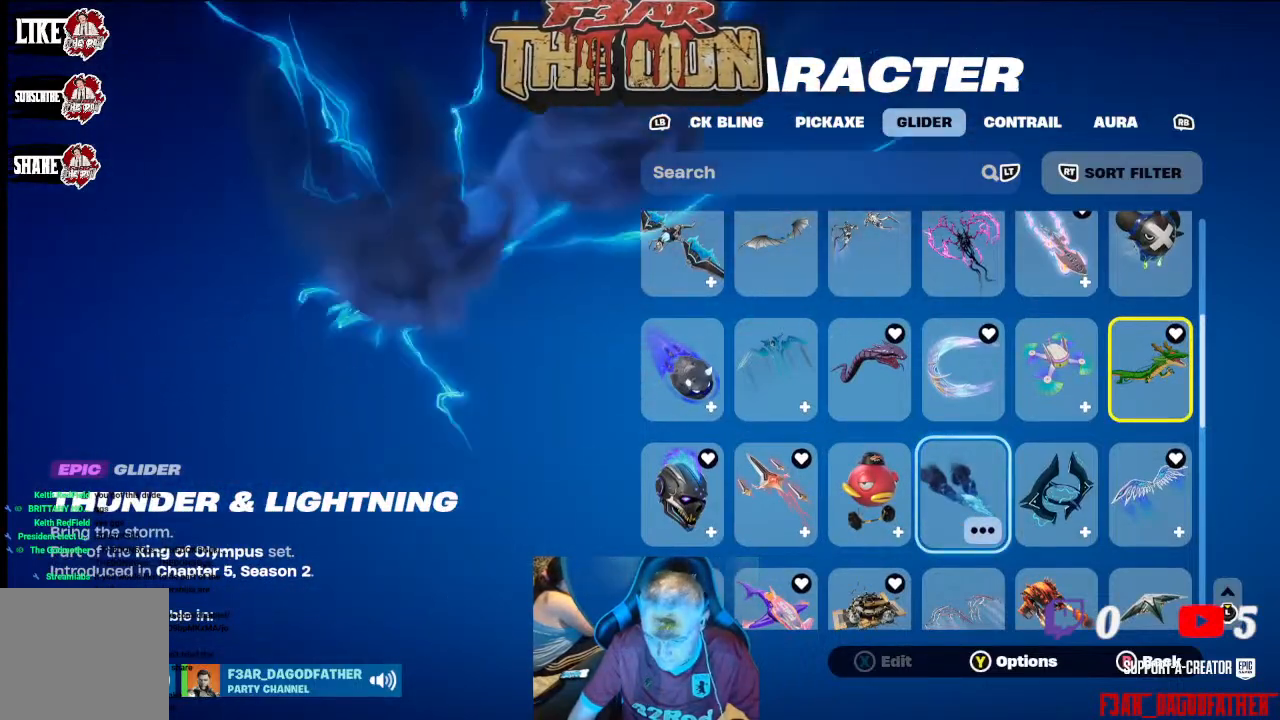
{"buttons": [], "left_stick": "center", "right_stick": "center", "events": [[233, "right_stick", "center"]]}
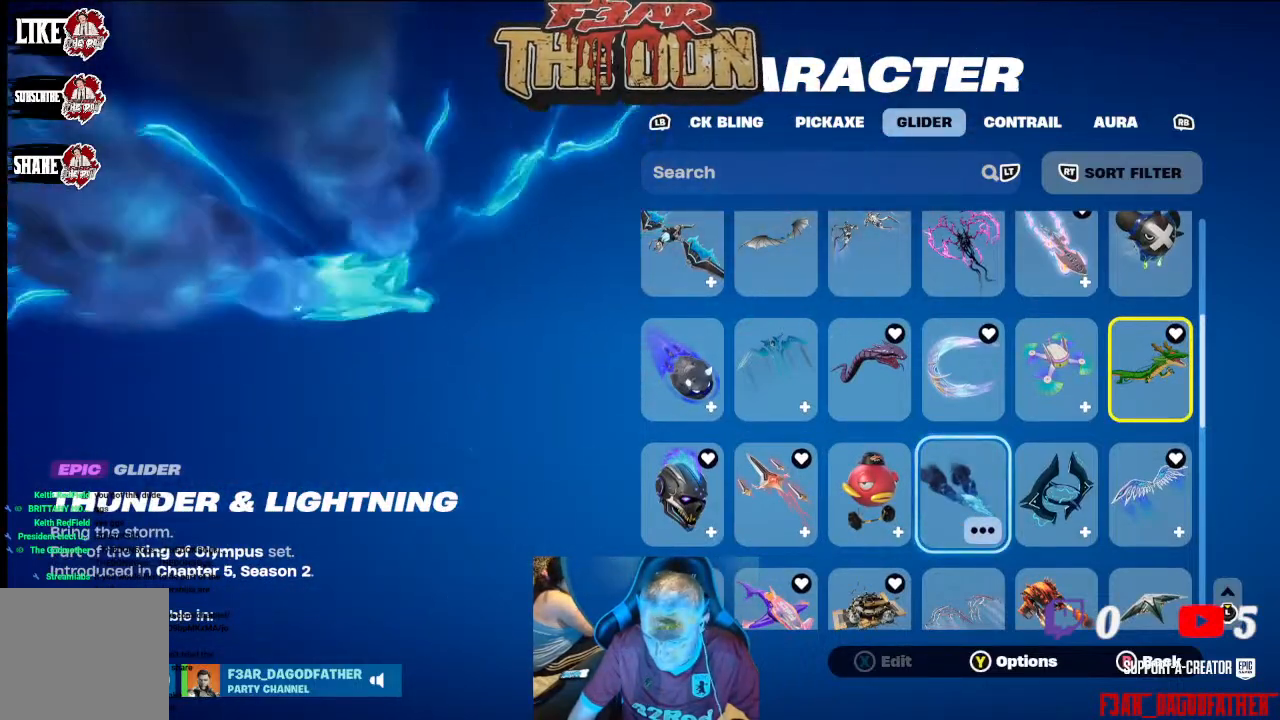
{"buttons": [], "left_stick": "center", "right_stick": "center", "events": []}
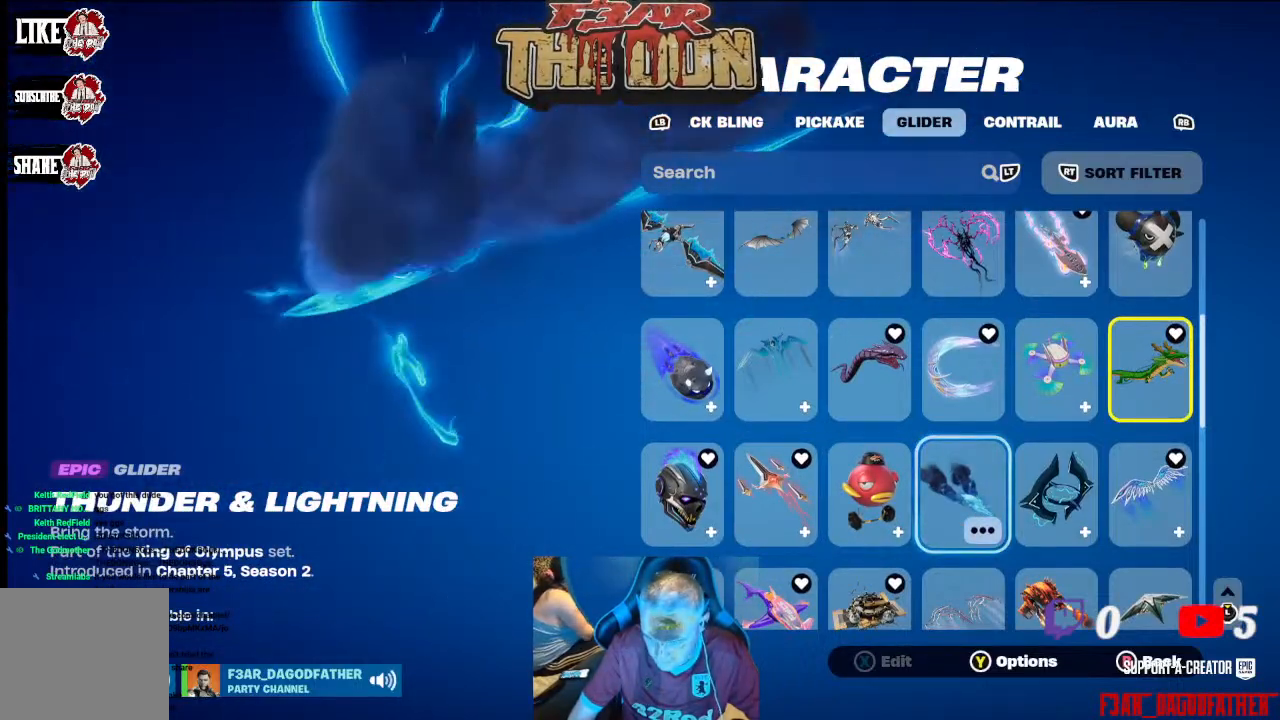
{"buttons": [], "left_stick": "center", "right_stick": "center", "events": []}
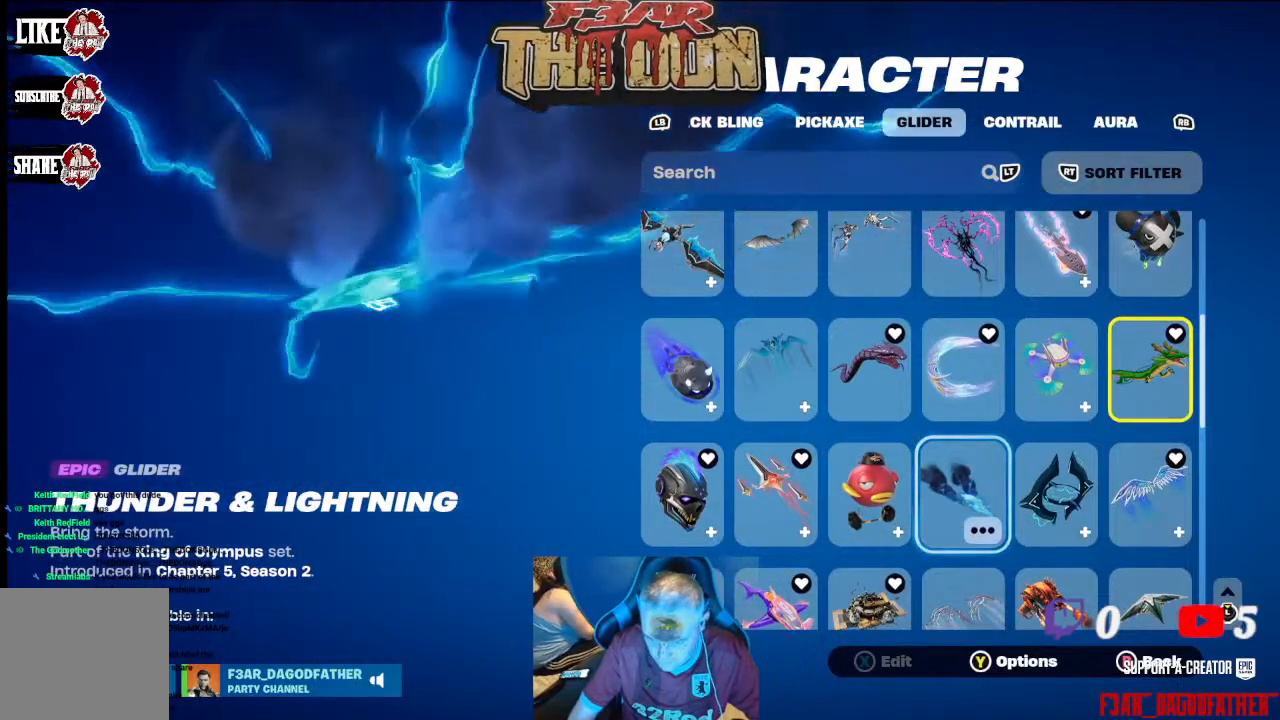
{"buttons": [], "left_stick": "center", "right_stick": "center", "events": [[100, "A", "down"], [200, "A", "up"]]}
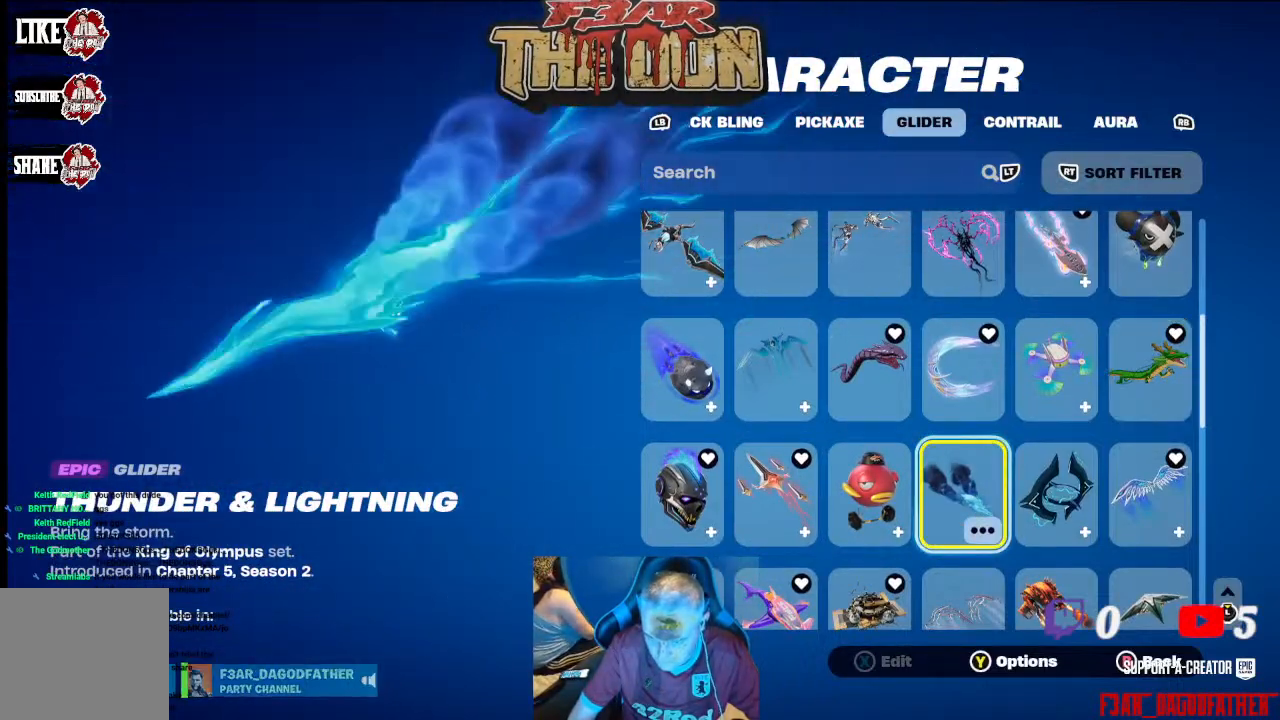
{"buttons": [], "left_stick": "center", "right_stick": "center", "events": []}
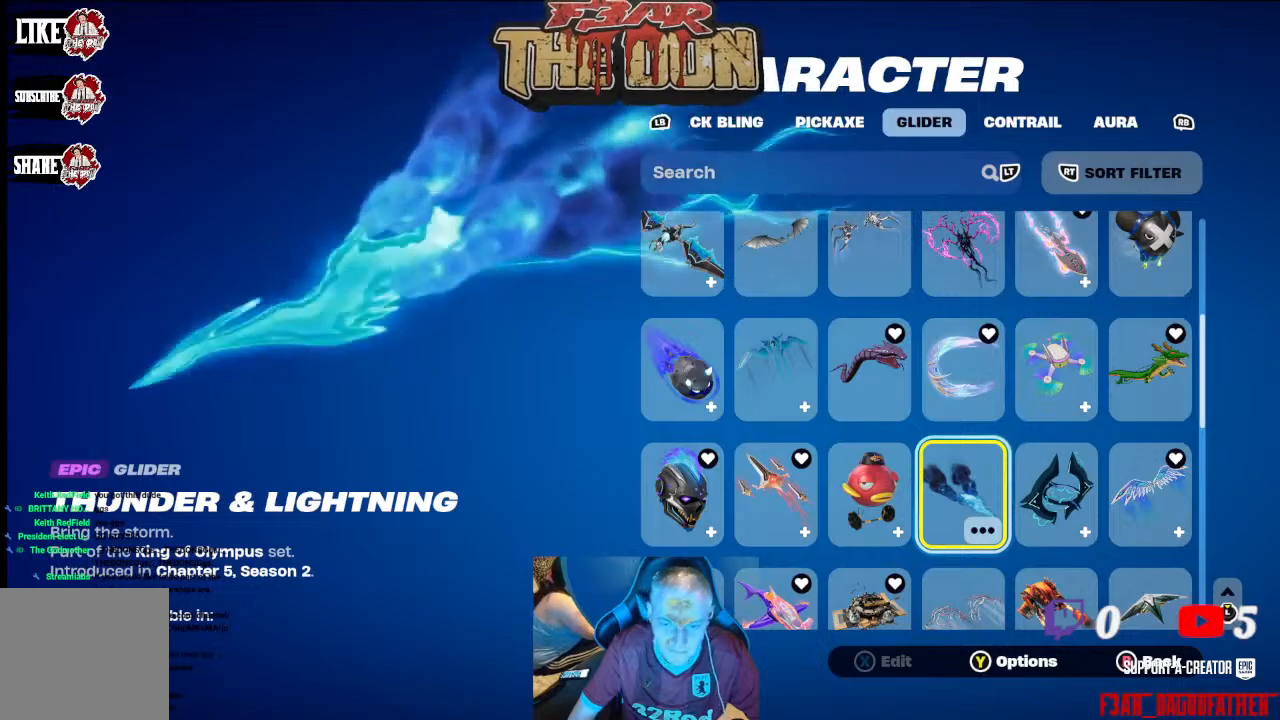
{"buttons": [], "left_stick": "center", "right_stick": "center", "events": [[400, "B", "down"], [467, "B", "up"]]}
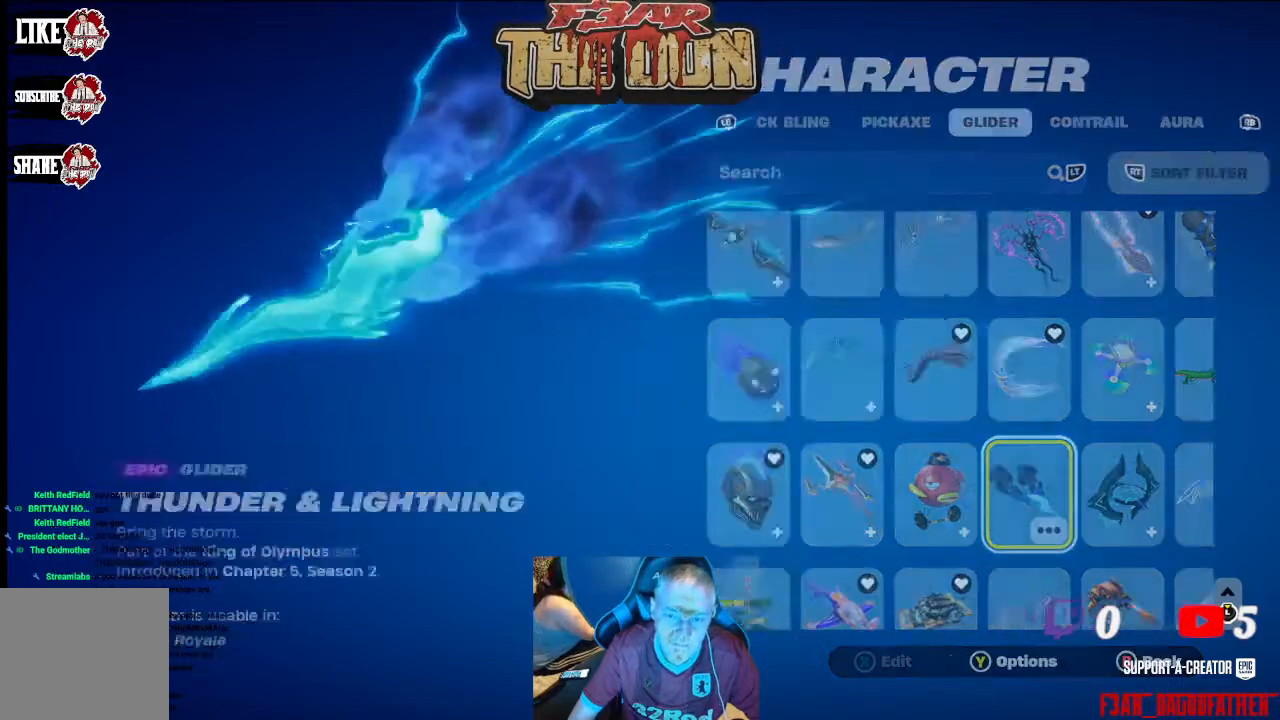
{"buttons": [], "left_stick": "center", "right_stick": "center", "events": []}
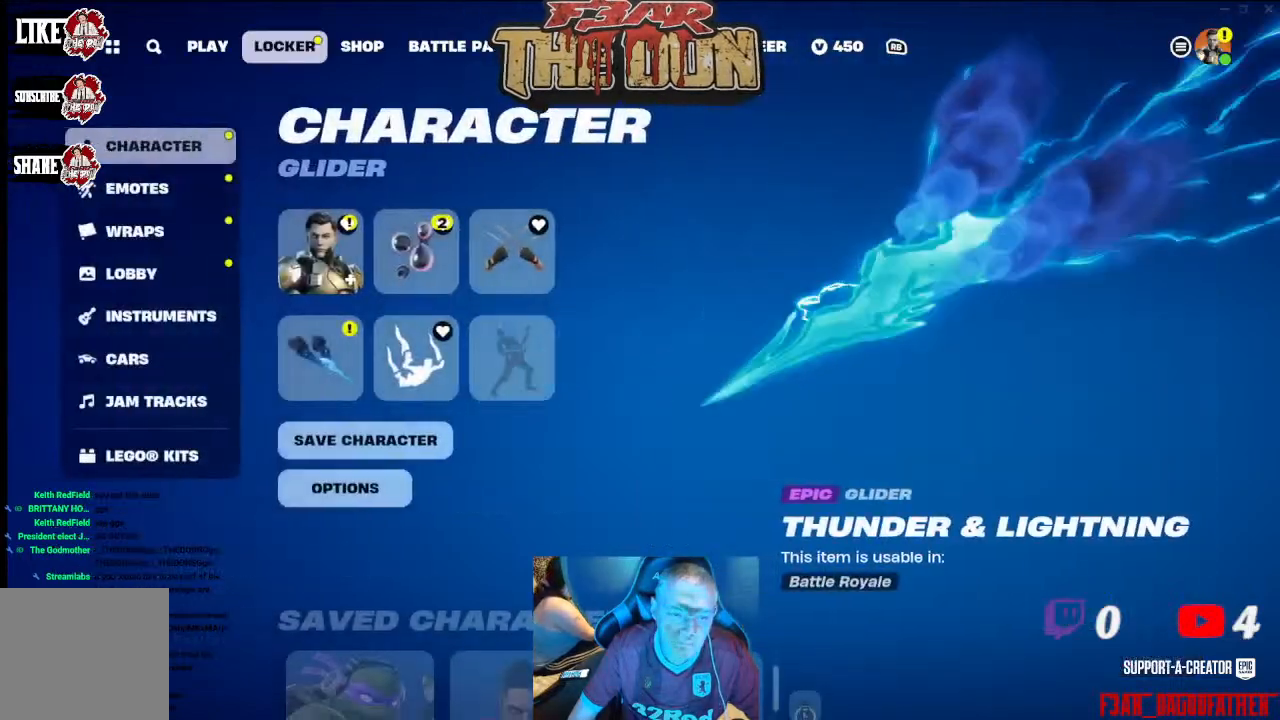
{"buttons": [], "left_stick": "center", "right_stick": "center", "events": [[67, "L1", "down"], [233, "L1", "up"]]}
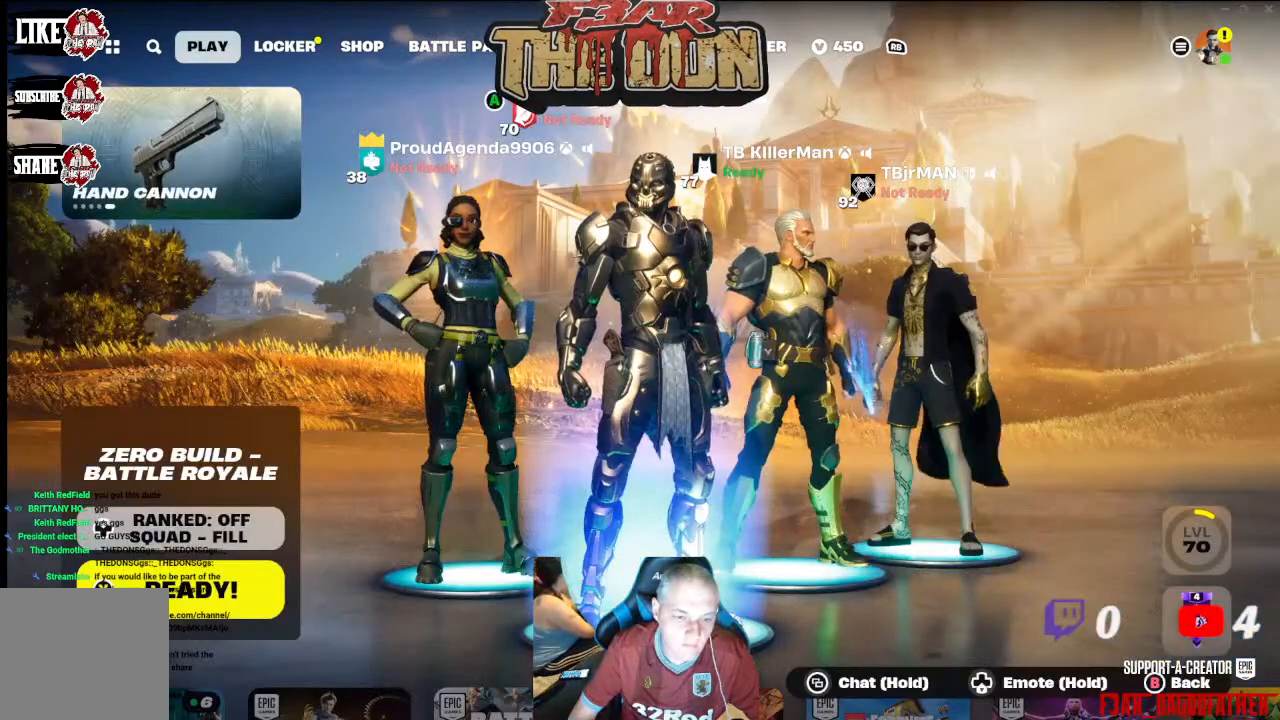
{"buttons": [], "left_stick": "center", "right_stick": "center", "events": []}
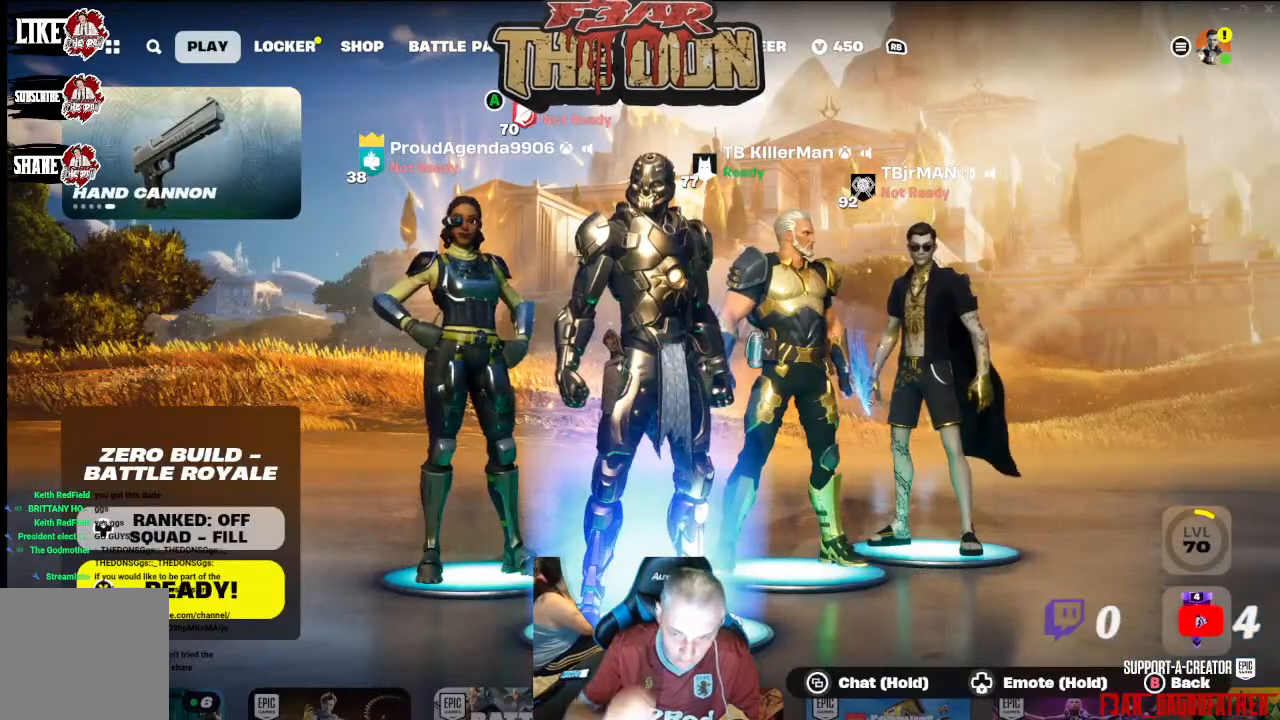
{"buttons": [], "left_stick": "center", "right_stick": "center", "events": []}
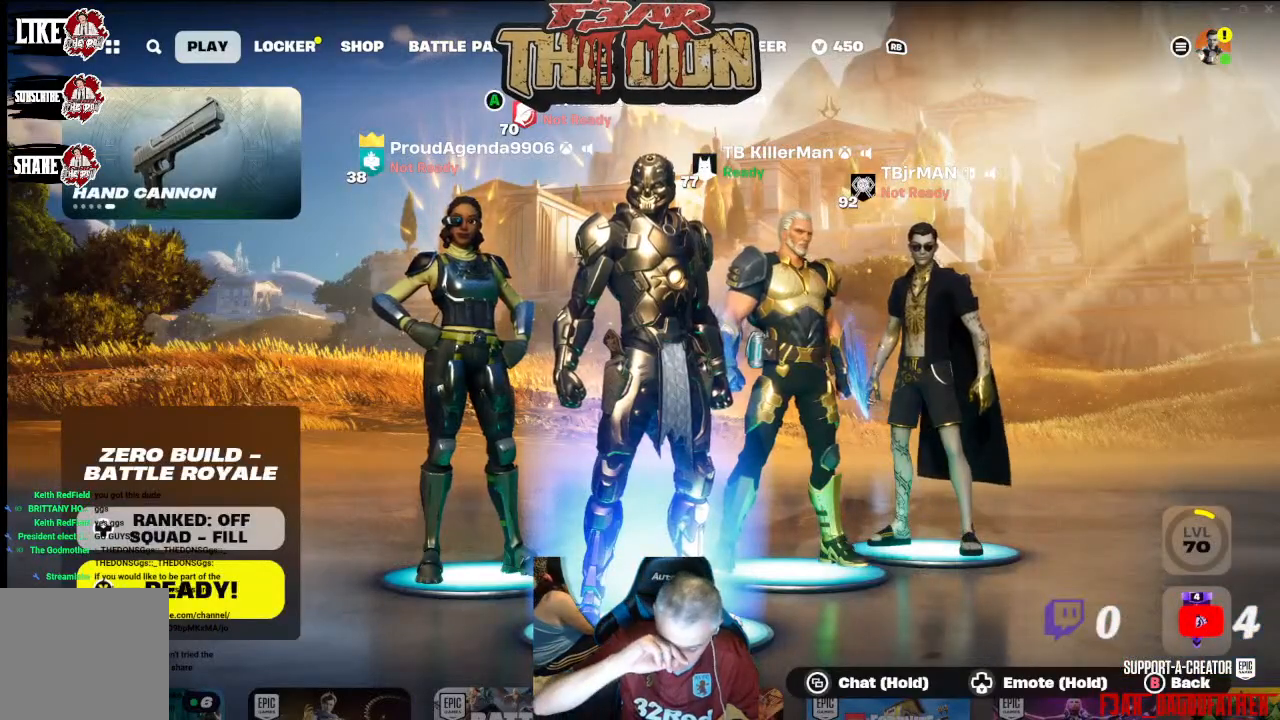
{"buttons": [], "left_stick": "center", "right_stick": "center", "events": []}
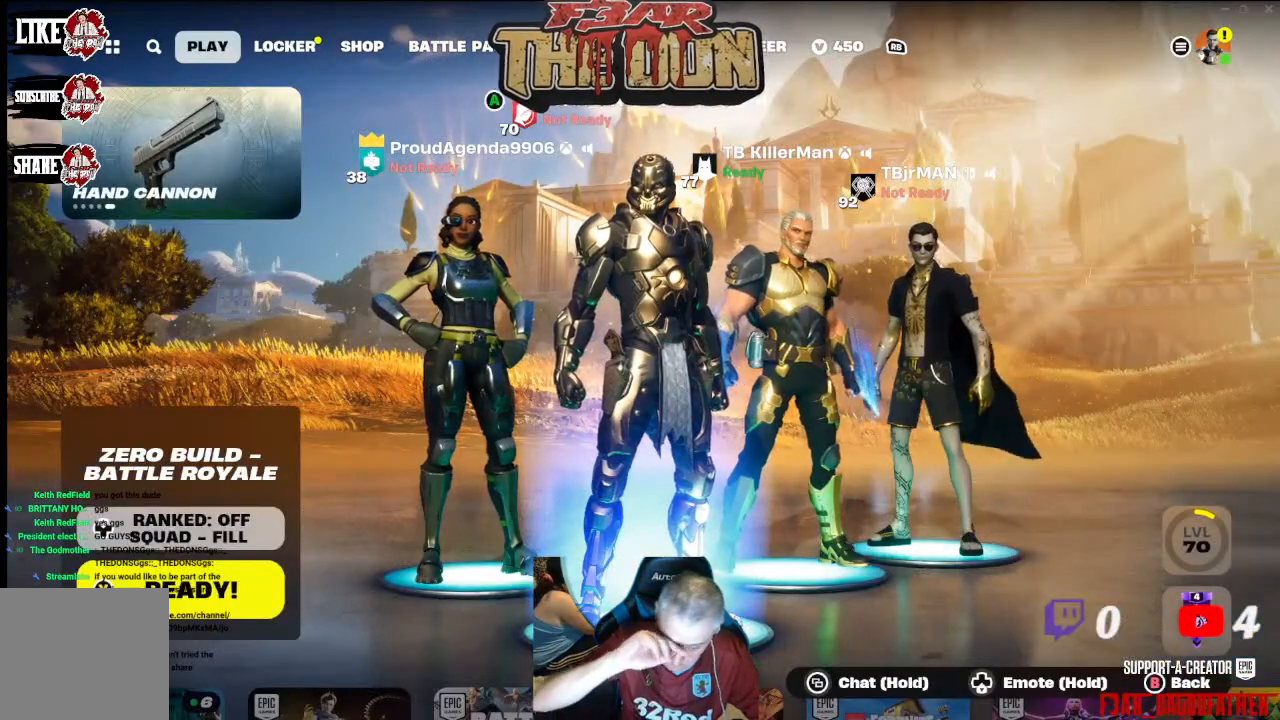
{"buttons": ["DPAD_DOWN"], "left_stick": "center", "right_stick": "center", "events": [[300, "DPAD_DOWN", "down"]]}
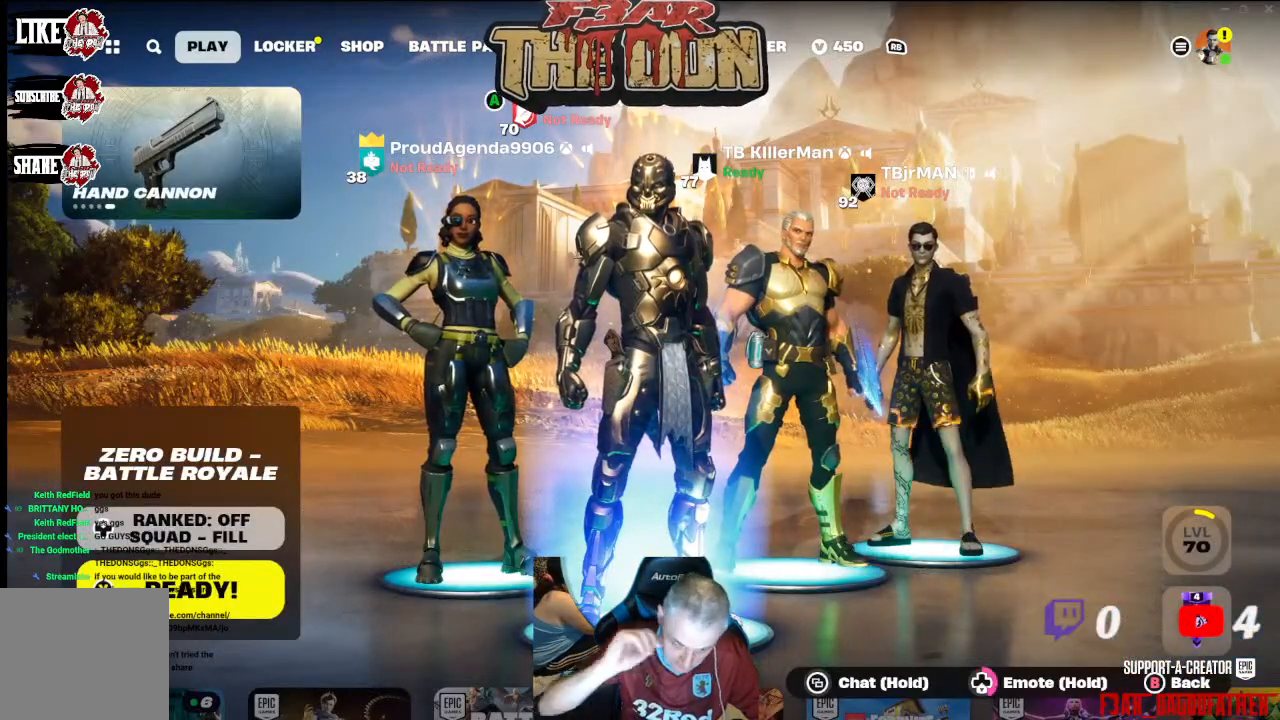
{"buttons": ["DPAD_DOWN"], "left_stick": "center", "right_stick": "center", "events": []}
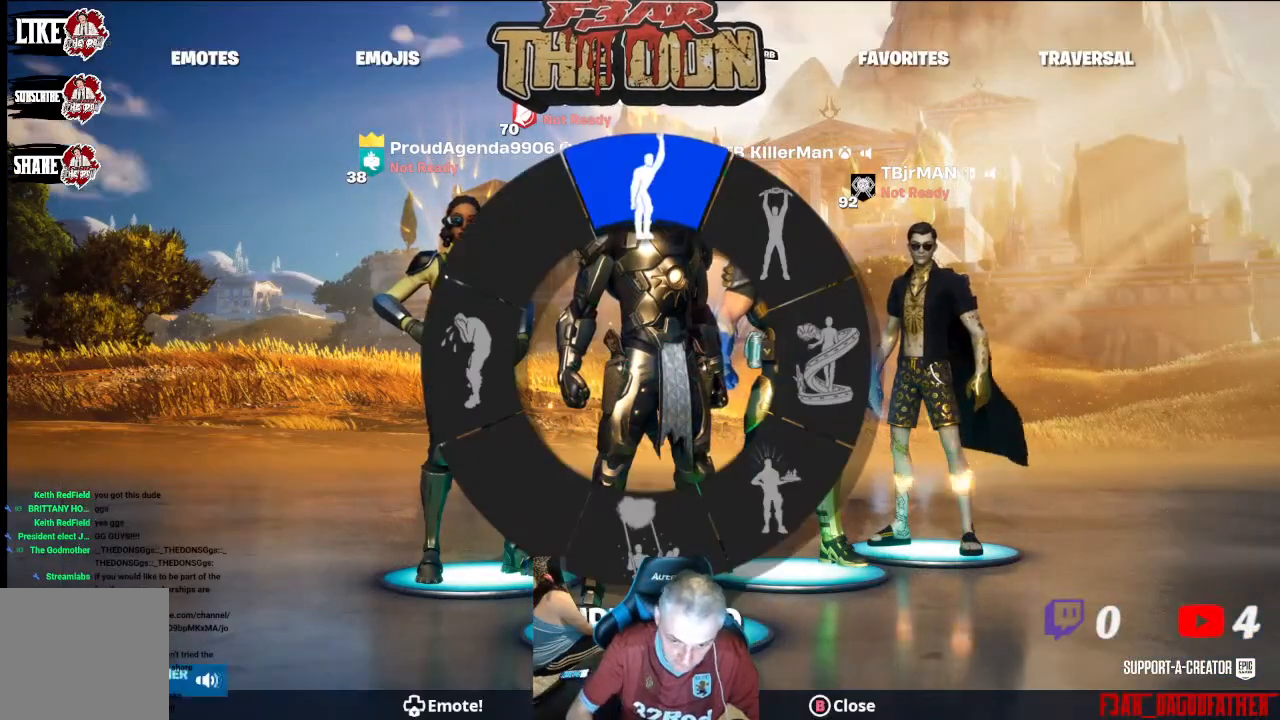
{"buttons": ["DPAD_DOWN"], "left_stick": "center", "right_stick": "center", "events": []}
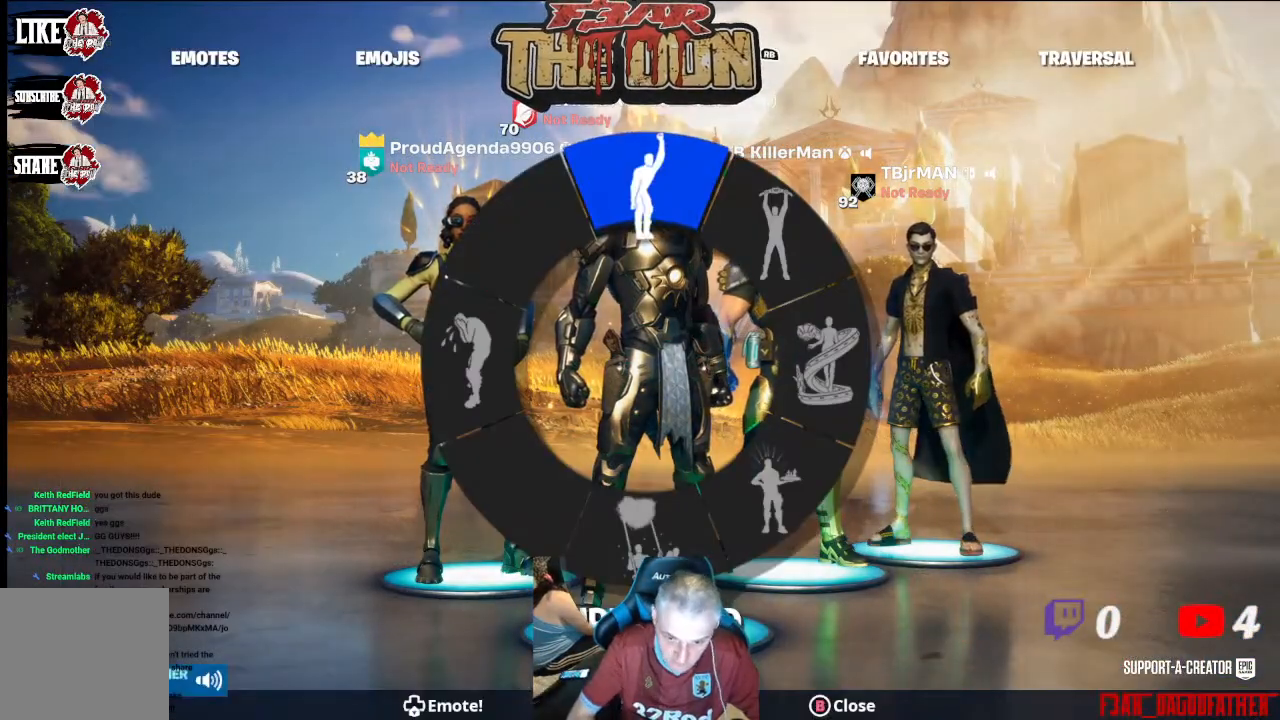
{"buttons": ["DPAD_DOWN"], "left_stick": "center", "right_stick": "center", "events": []}
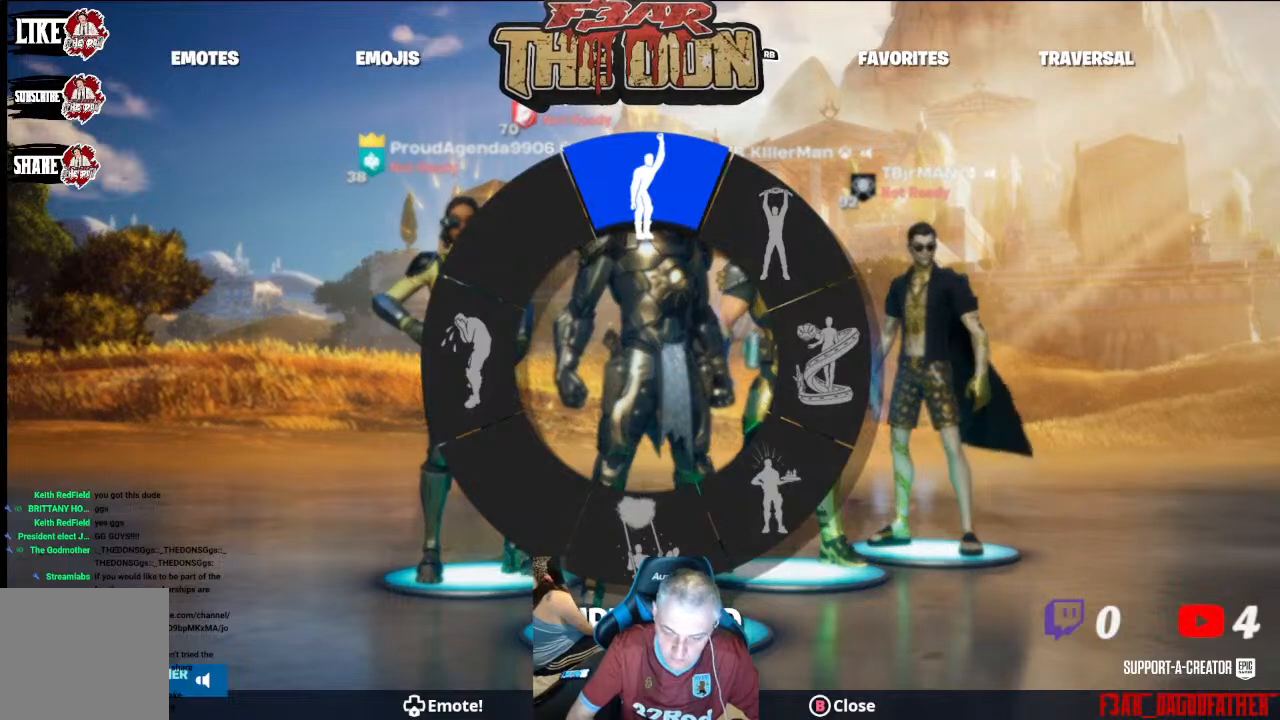
{"buttons": [], "left_stick": "center", "right_stick": "center", "events": [[167, "right_stick", "down"], [400, "DPAD_DOWN", "up"], [433, "right_stick", "center"]]}
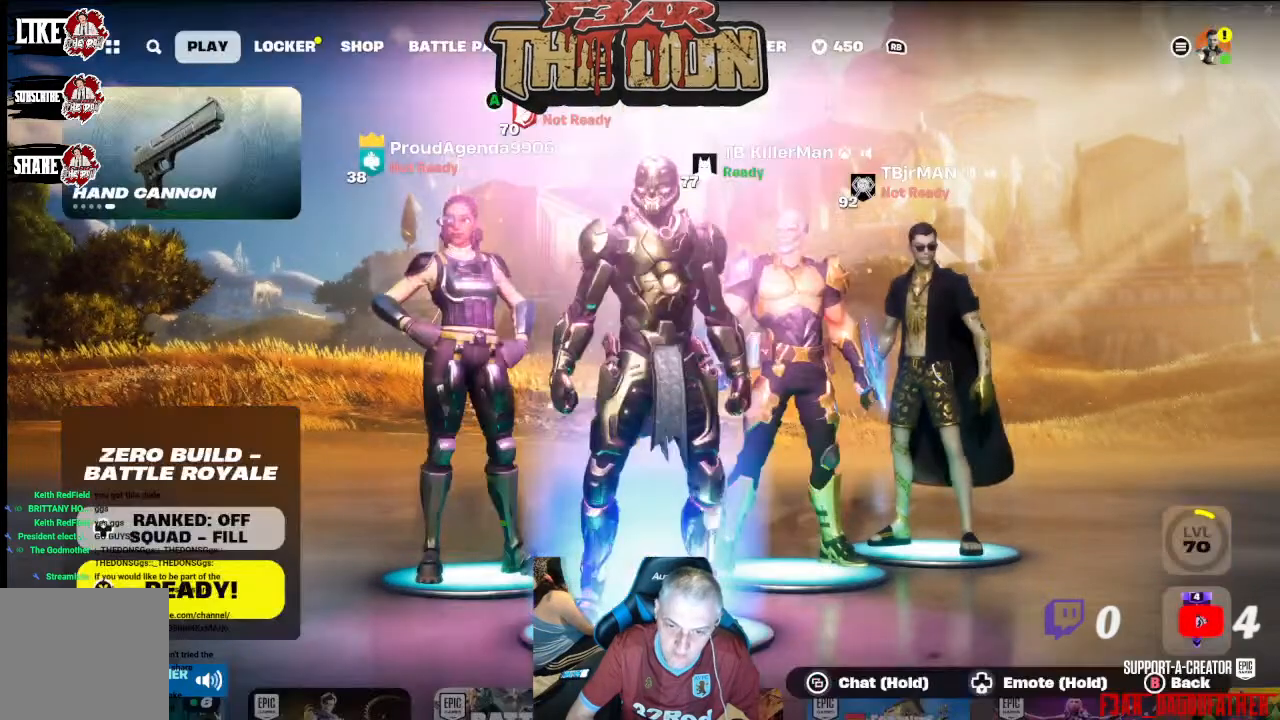
{"buttons": [], "left_stick": "center", "right_stick": "center", "events": []}
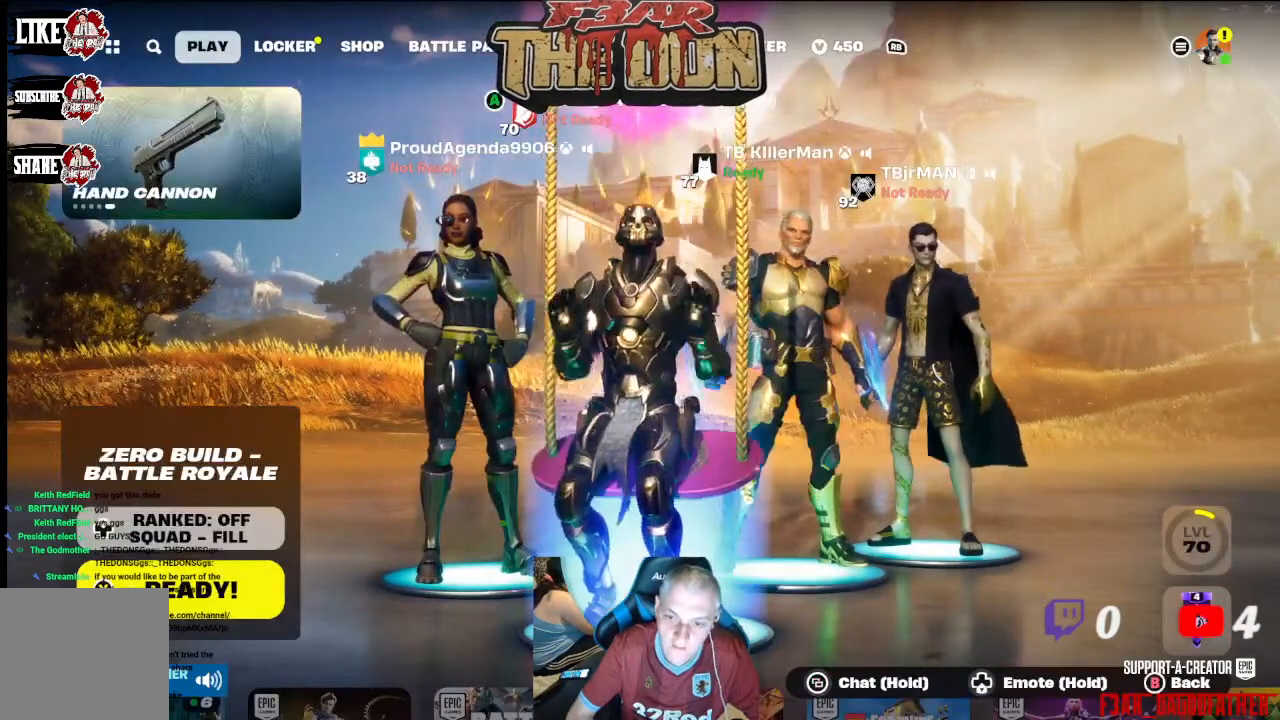
{"buttons": [], "left_stick": "center", "right_stick": "center", "events": []}
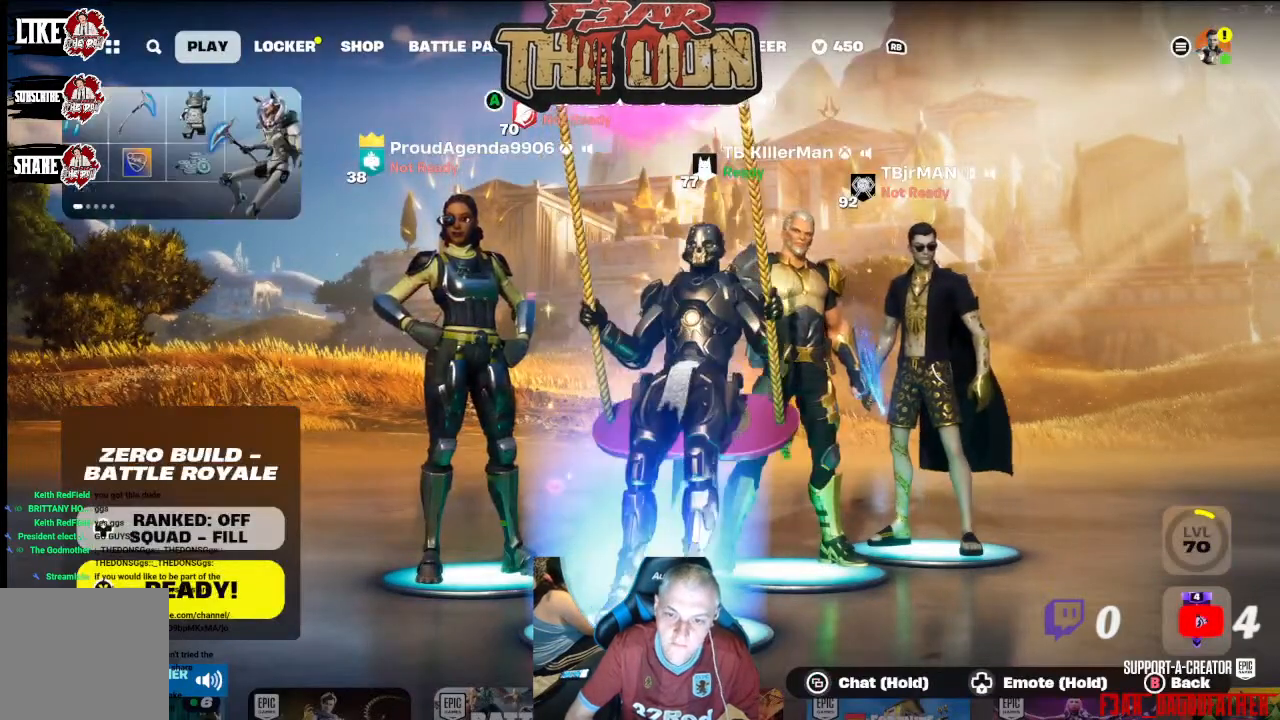
{"buttons": [], "left_stick": "center", "right_stick": "center", "events": [[333, "Y", "down"], [433, "Y", "up"]]}